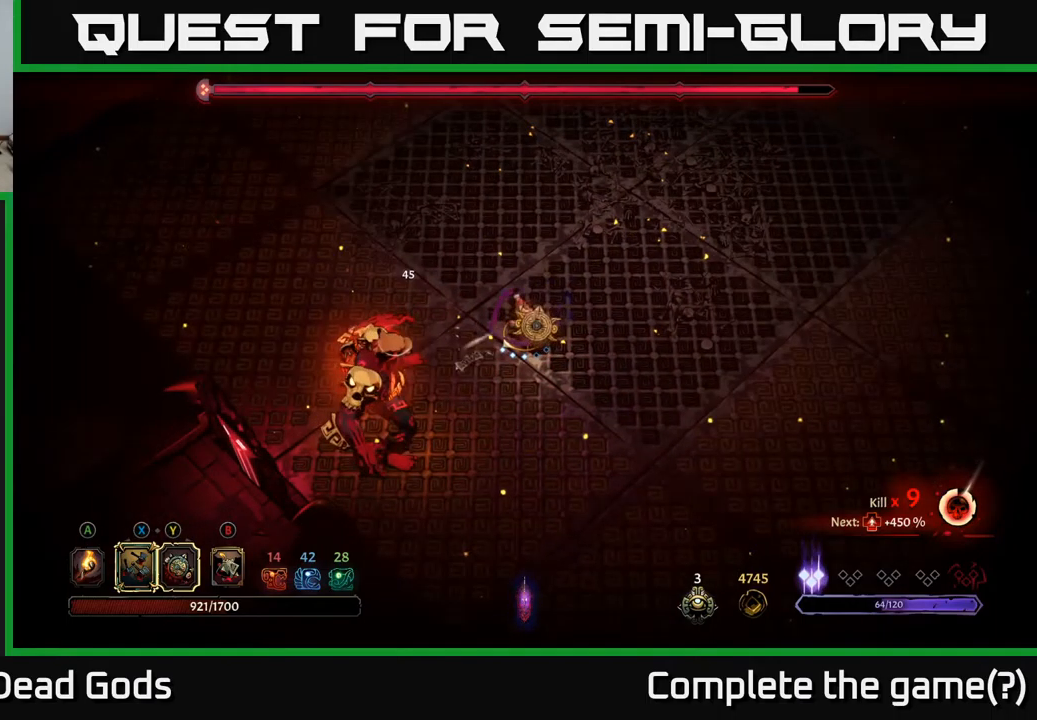
Gameplay with a controller (Xbox layout); each line is a JSON object with the inputs held at the frame after it. "events" lists button and stick changes between this image and that frame as [ms after this image, input, new state], when the widget could be followed in between.
{"buttons": [], "left_stick": "center", "right_stick": "center", "events": [[17, "X", "up"], [167, "X", "down"], [334, "X", "up"], [484, "left_stick", "center"]]}
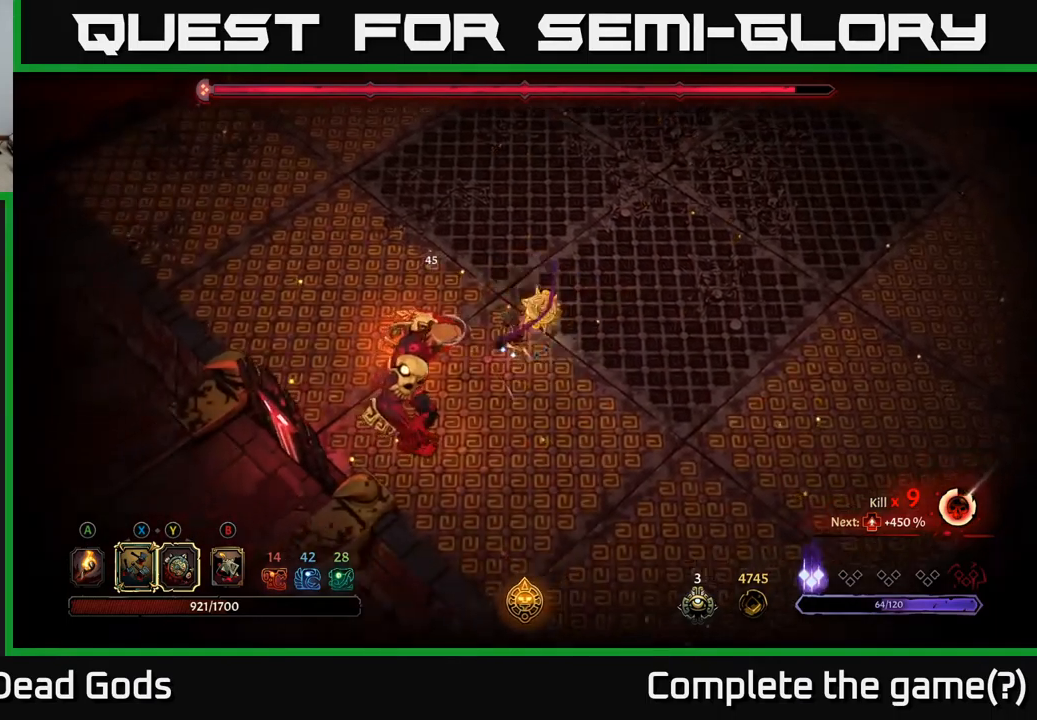
{"buttons": [], "left_stick": "up-right", "right_stick": "center", "events": [[234, "left_stick", "up-right"], [267, "R2", "down"], [384, "R2", "up"]]}
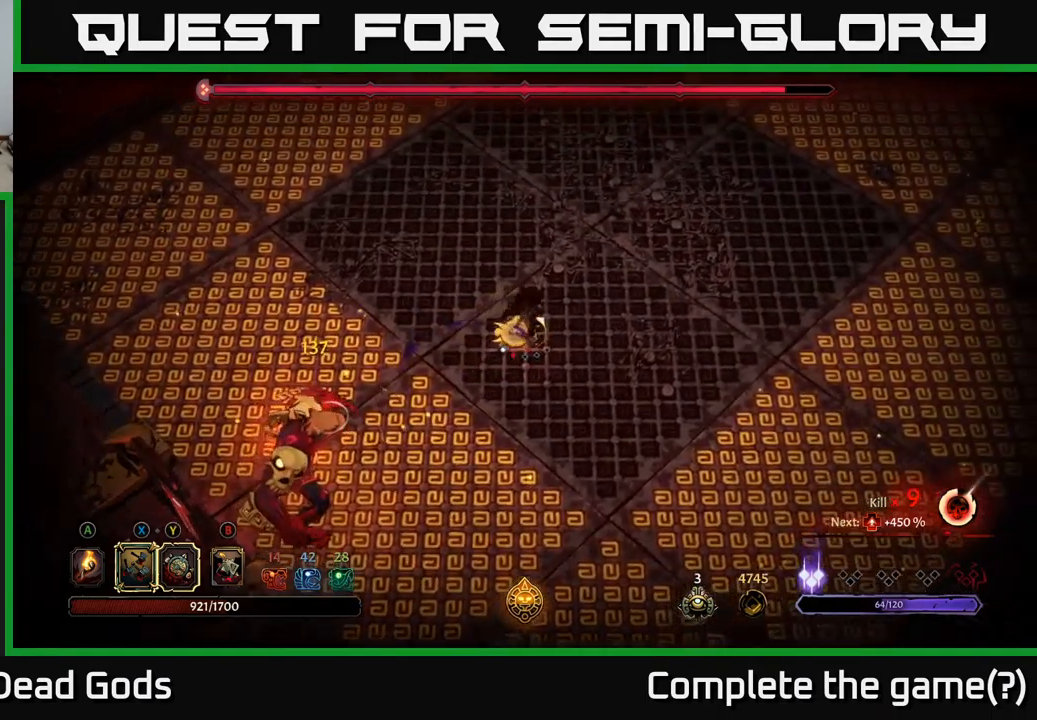
{"buttons": [], "left_stick": "up-right", "right_stick": "center", "events": []}
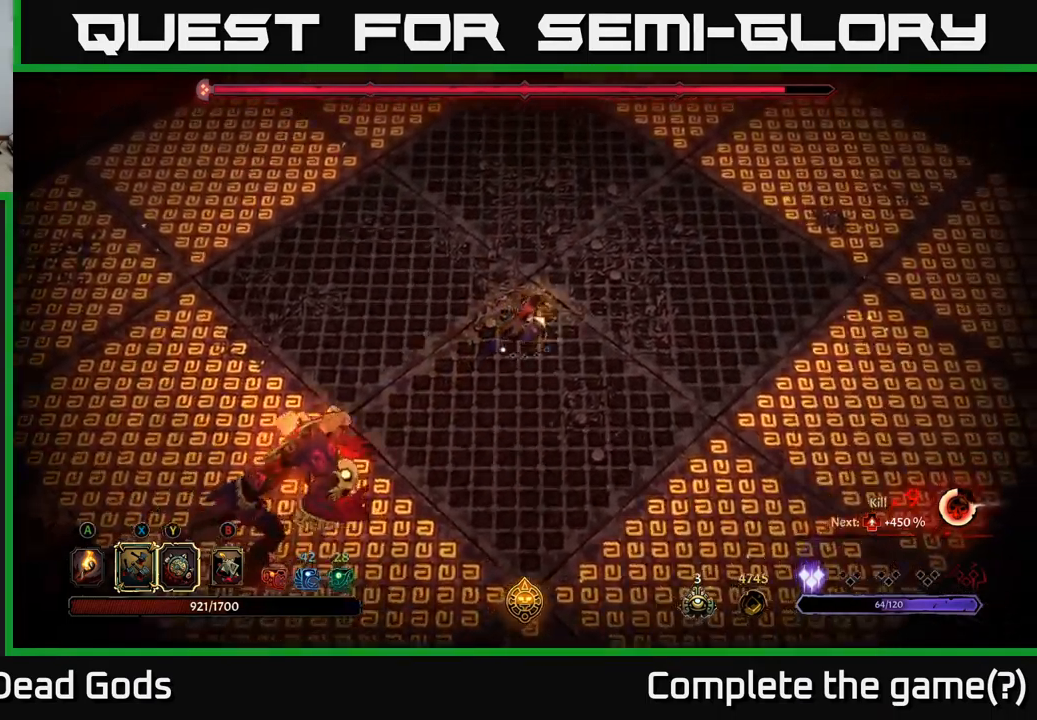
{"buttons": [], "left_stick": "up-right", "right_stick": "center", "events": []}
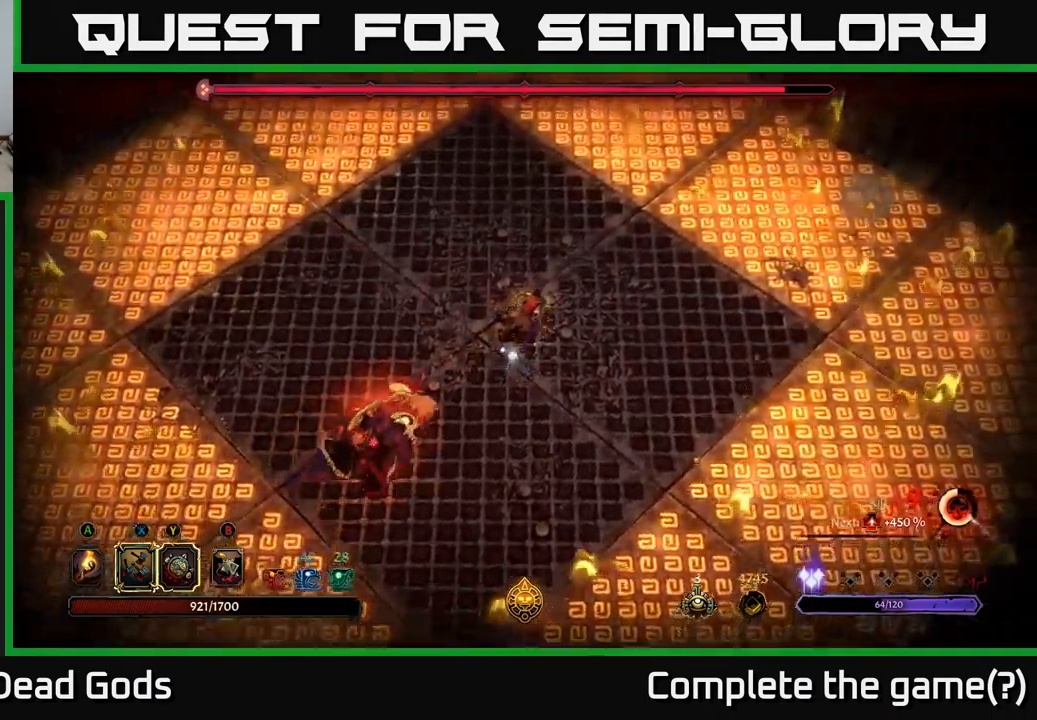
{"buttons": [], "left_stick": "up", "right_stick": "center", "events": [[34, "left_stick", "up"]]}
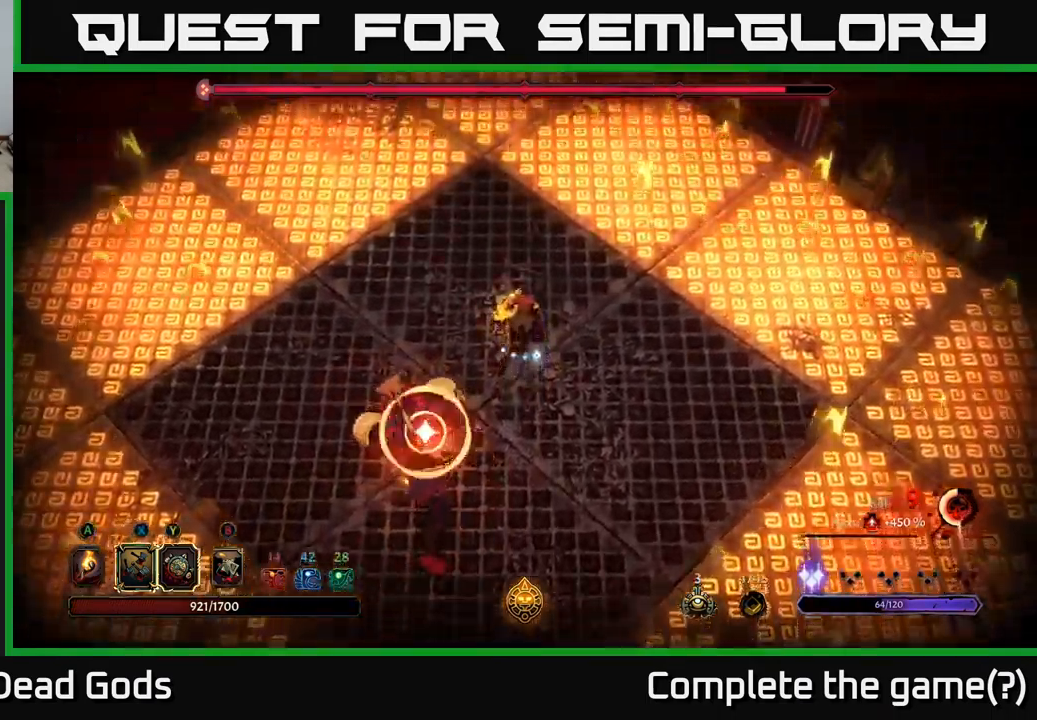
{"buttons": ["R2"], "left_stick": "down", "right_stick": "center", "events": [[350, "left_stick", "left"], [434, "left_stick", "down"], [484, "R2", "down"]]}
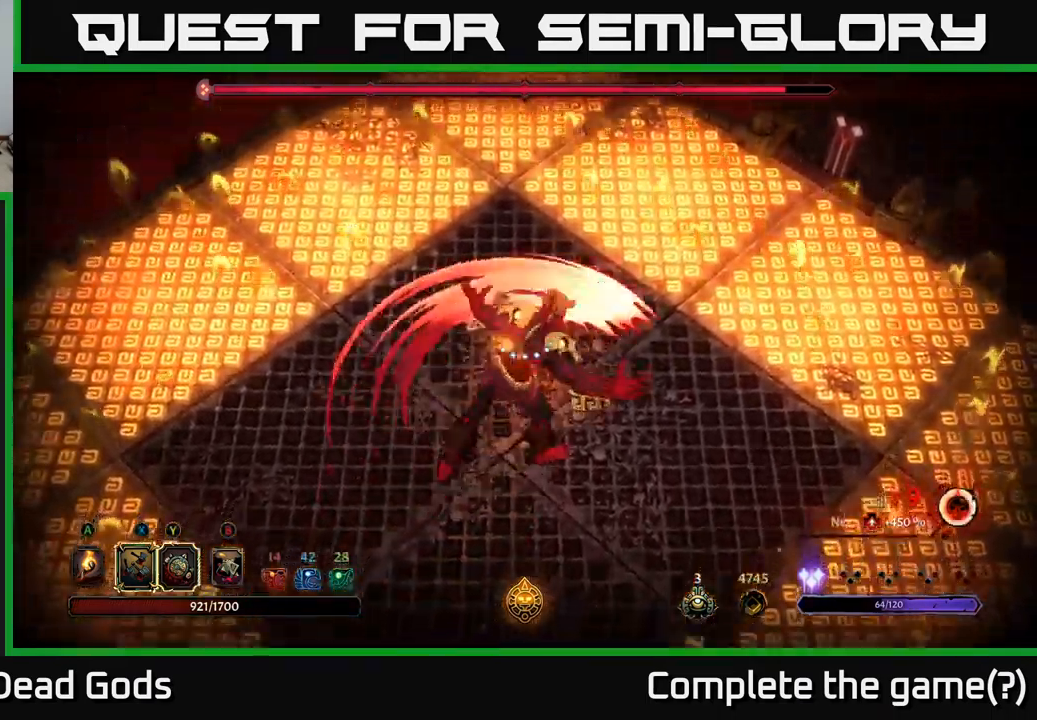
{"buttons": [], "left_stick": "down-left", "right_stick": "center", "events": [[300, "R2", "up"], [384, "left_stick", "down-left"]]}
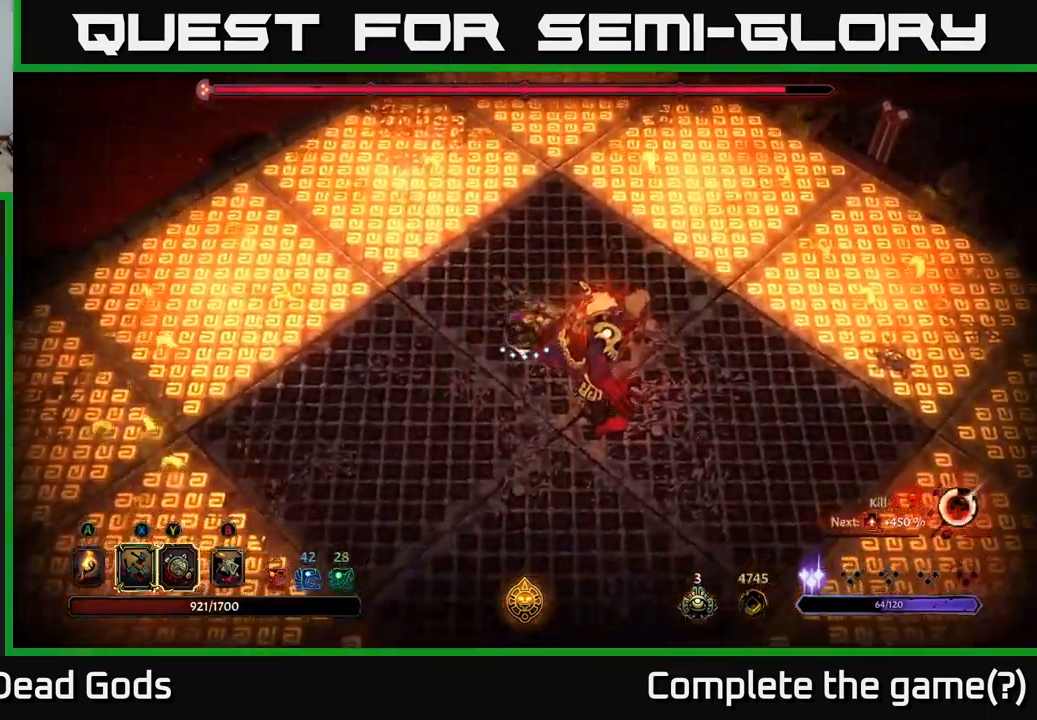
{"buttons": [], "left_stick": "right", "right_stick": "center", "events": [[134, "left_stick", "down"], [200, "R2", "down"], [350, "left_stick", "down-right"], [467, "R2", "up"], [484, "left_stick", "right"]]}
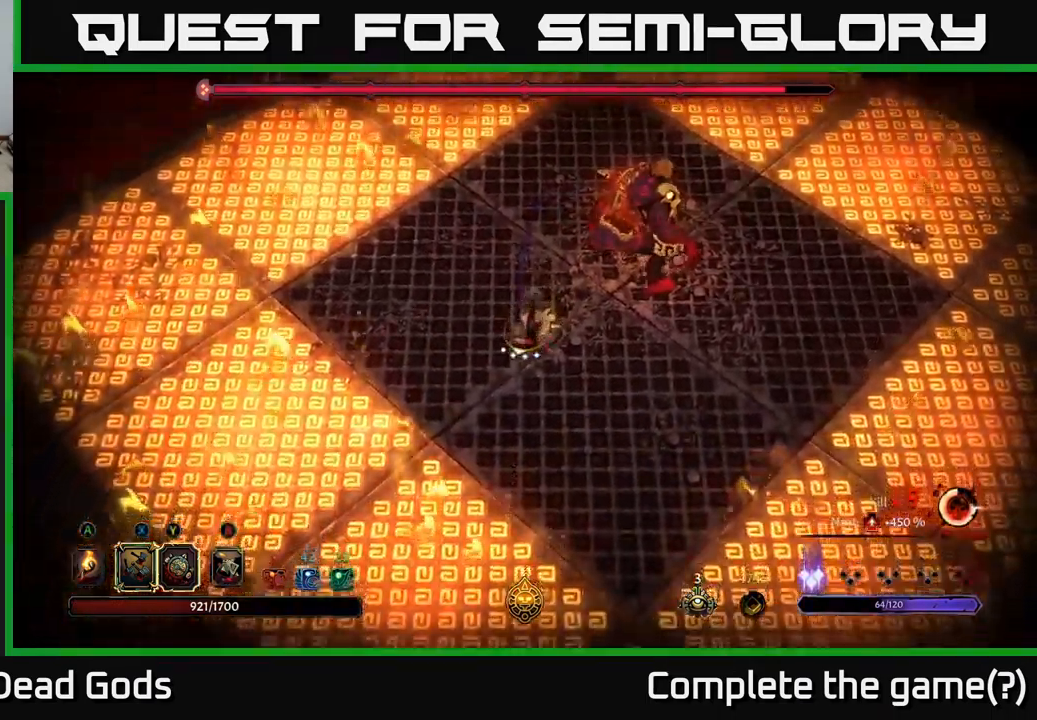
{"buttons": ["Y"], "left_stick": "up-right", "right_stick": "center", "events": [[50, "Y", "down"], [84, "left_stick", "up-right"]]}
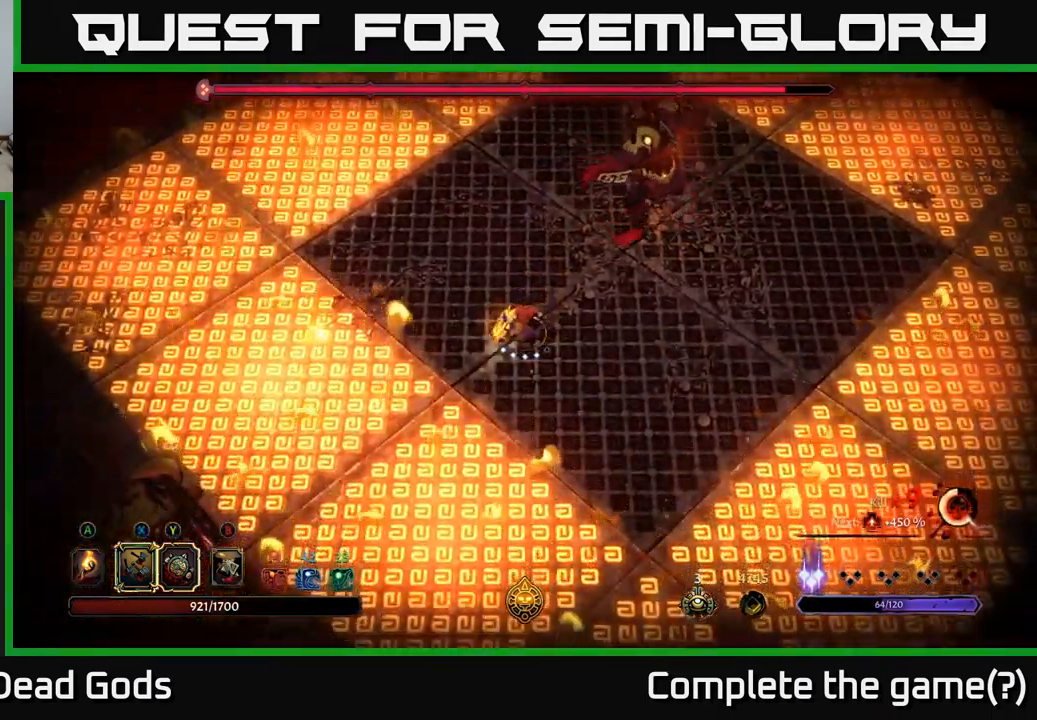
{"buttons": [], "left_stick": "up-right", "right_stick": "center", "events": [[251, "Y", "up"]]}
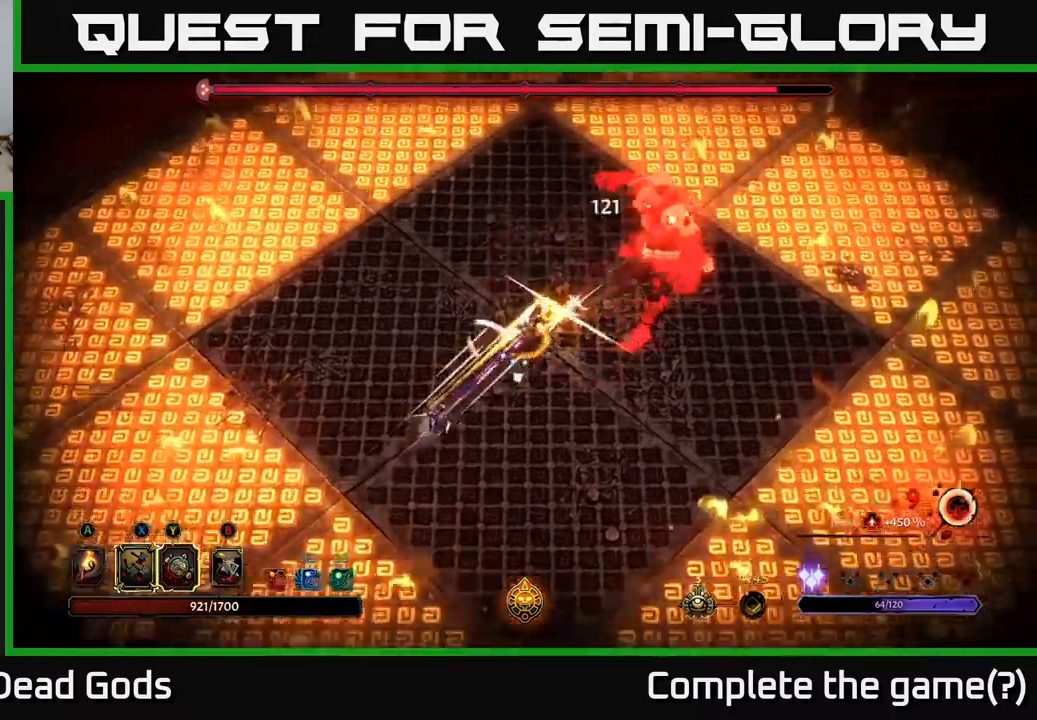
{"buttons": [], "left_stick": "up-right", "right_stick": "center", "events": [[34, "X", "down"], [134, "X", "up"], [350, "X", "down"], [467, "X", "up"]]}
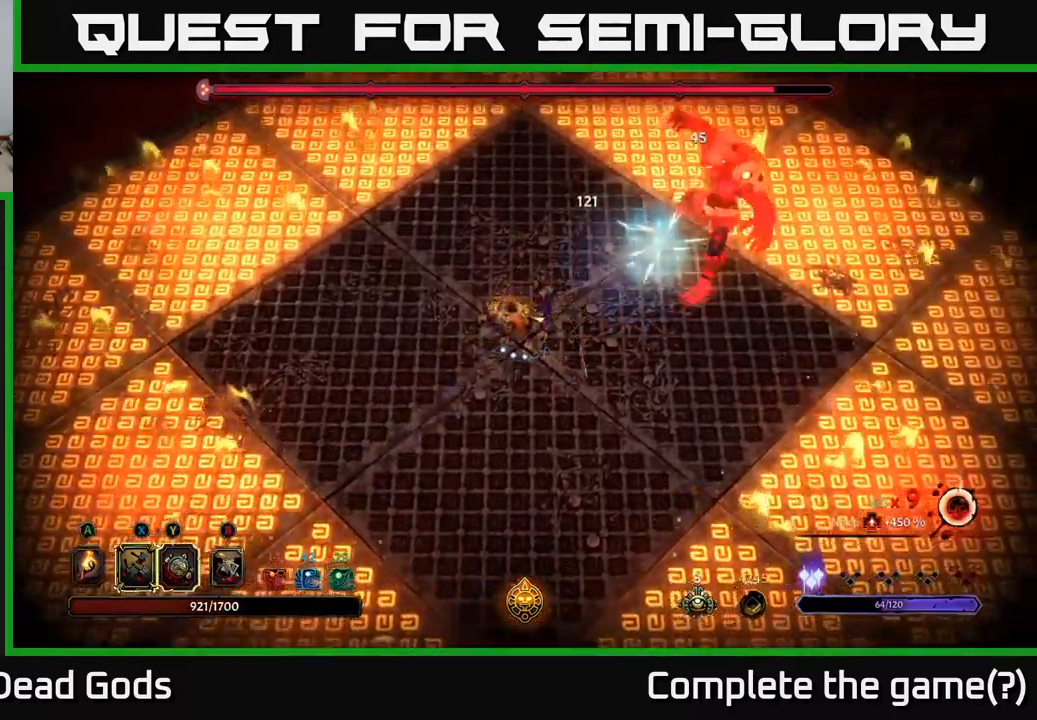
{"buttons": ["X"], "left_stick": "up-right", "right_stick": "center", "events": [[134, "X", "down"], [300, "X", "up"], [484, "X", "down"]]}
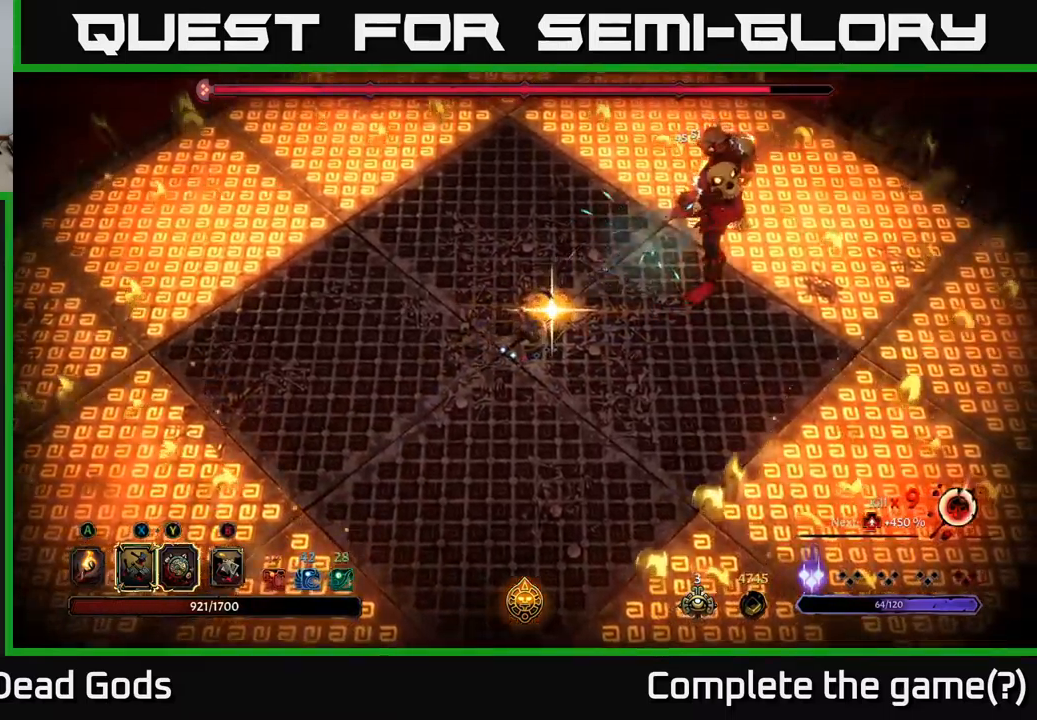
{"buttons": [], "left_stick": "down-left", "right_stick": "center", "events": [[100, "X", "up"], [367, "left_stick", "center"], [467, "left_stick", "down-left"]]}
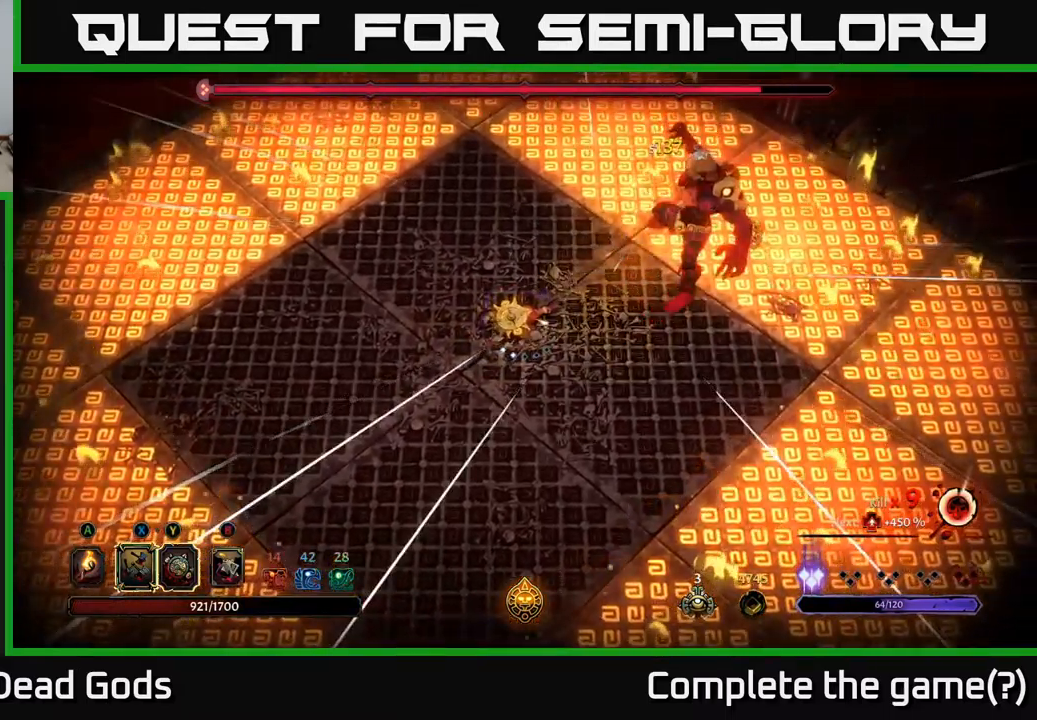
{"buttons": [], "left_stick": "down-left", "right_stick": "center", "events": []}
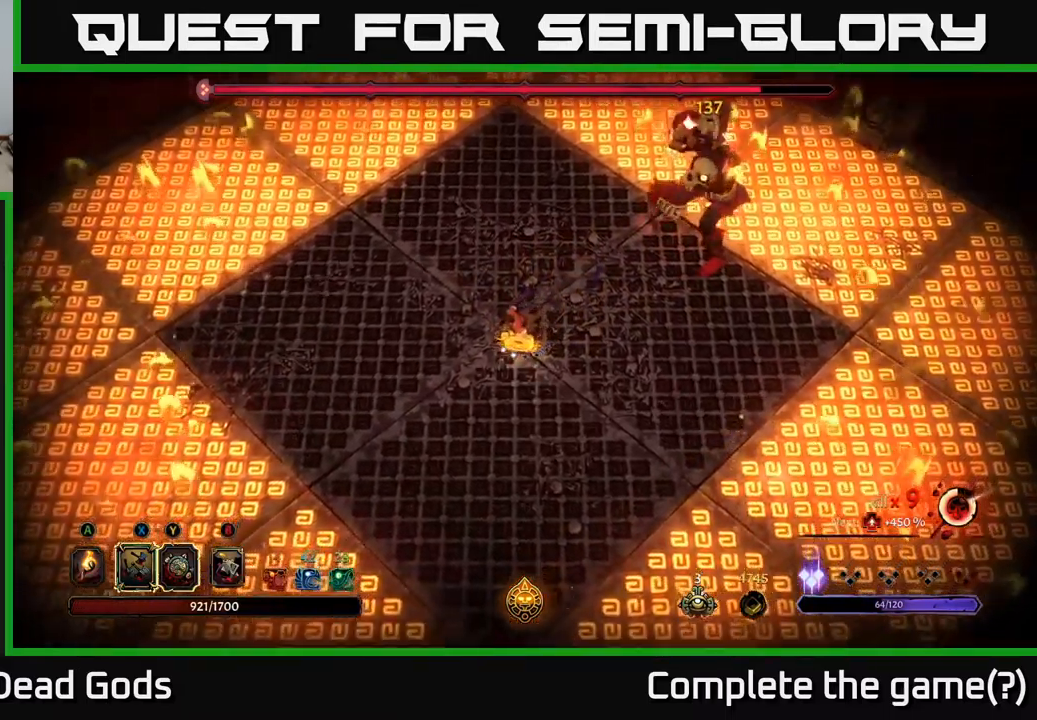
{"buttons": [], "left_stick": "down", "right_stick": "center", "events": [[500, "left_stick", "down"]]}
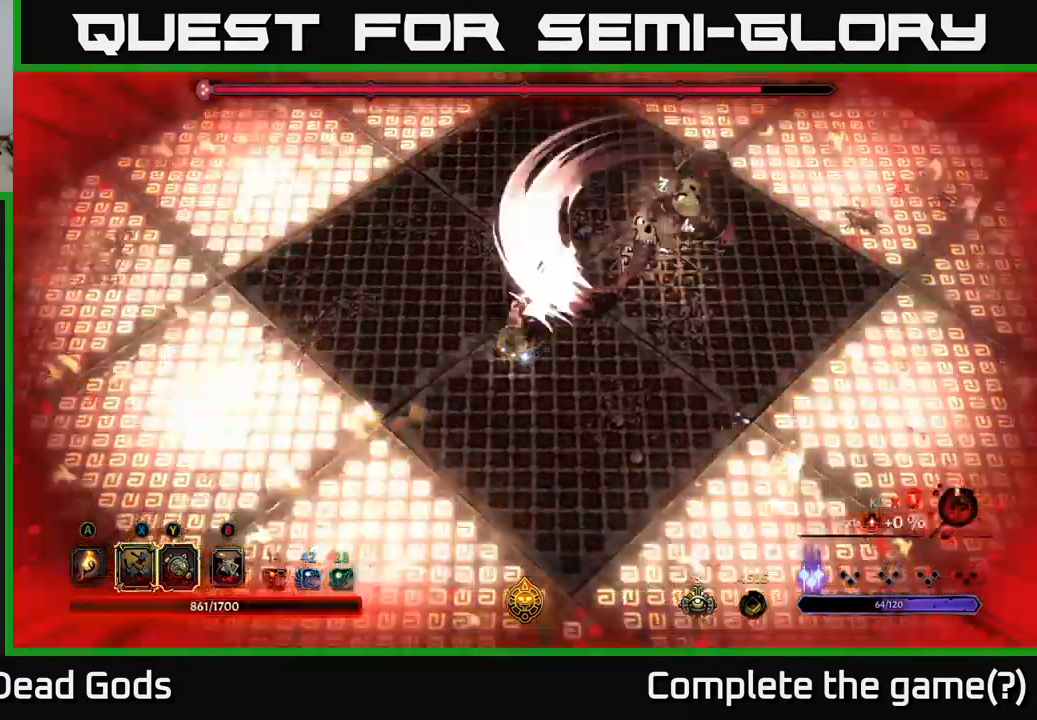
{"buttons": [], "left_stick": "down-right", "right_stick": "center", "events": [[500, "left_stick", "down-right"]]}
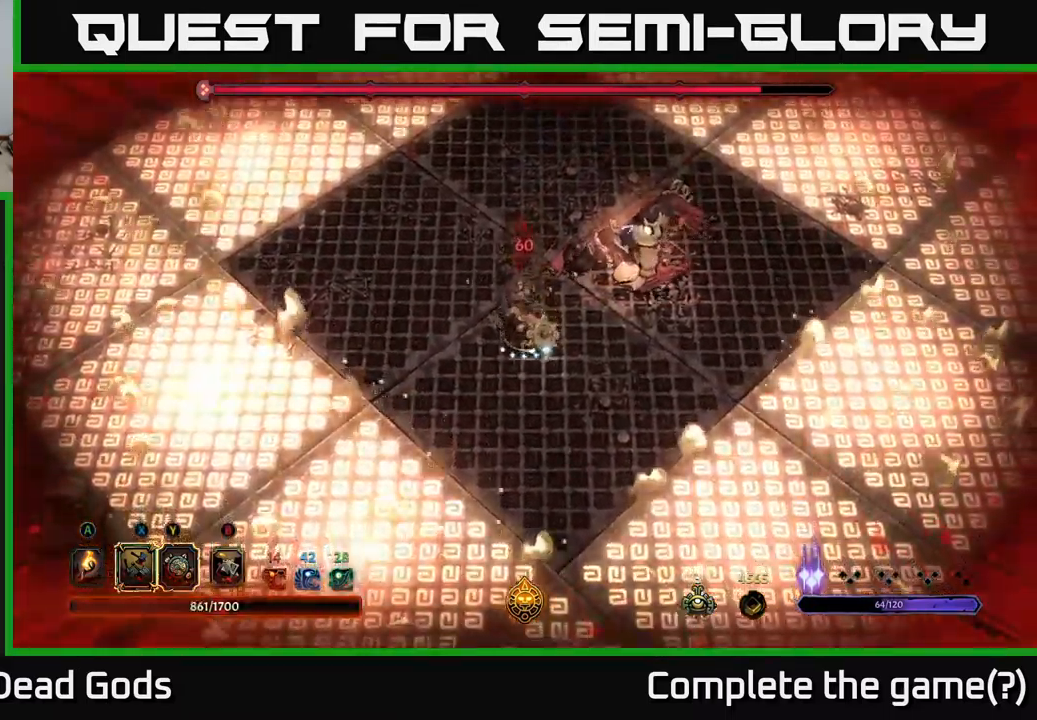
{"buttons": [], "left_stick": "up-right", "right_stick": "center", "events": [[17, "left_stick", "right"], [50, "Y", "down"], [117, "left_stick", "up-right"], [417, "Y", "up"]]}
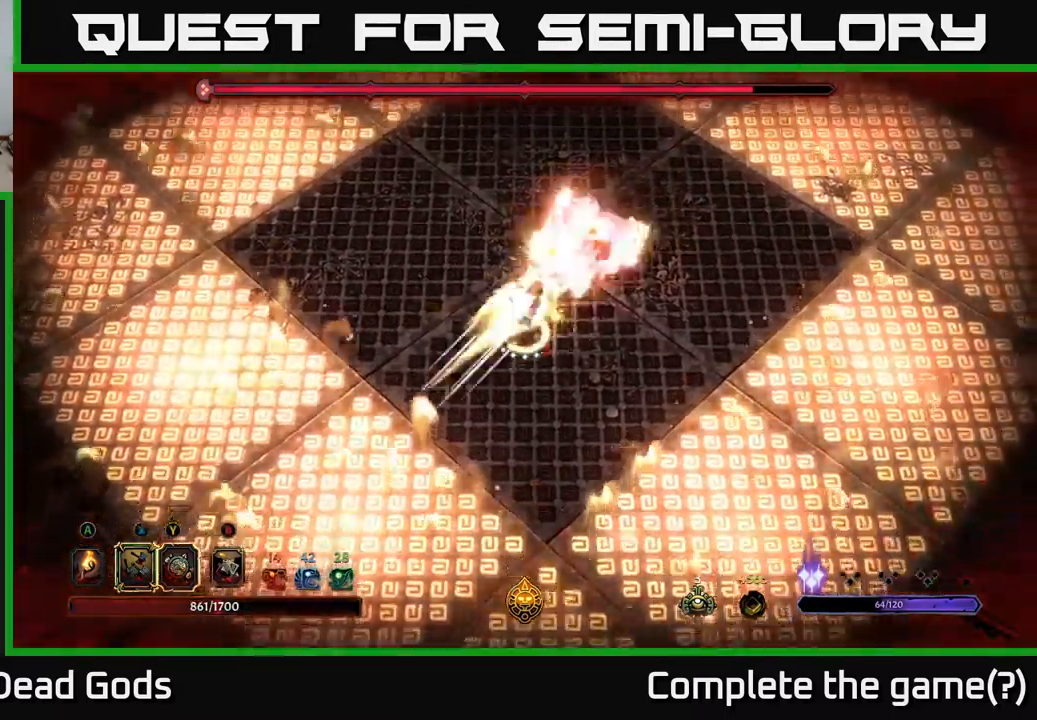
{"buttons": ["X"], "left_stick": "up", "right_stick": "center", "events": [[117, "X", "down"], [150, "left_stick", "up"], [250, "X", "up"], [417, "X", "down"]]}
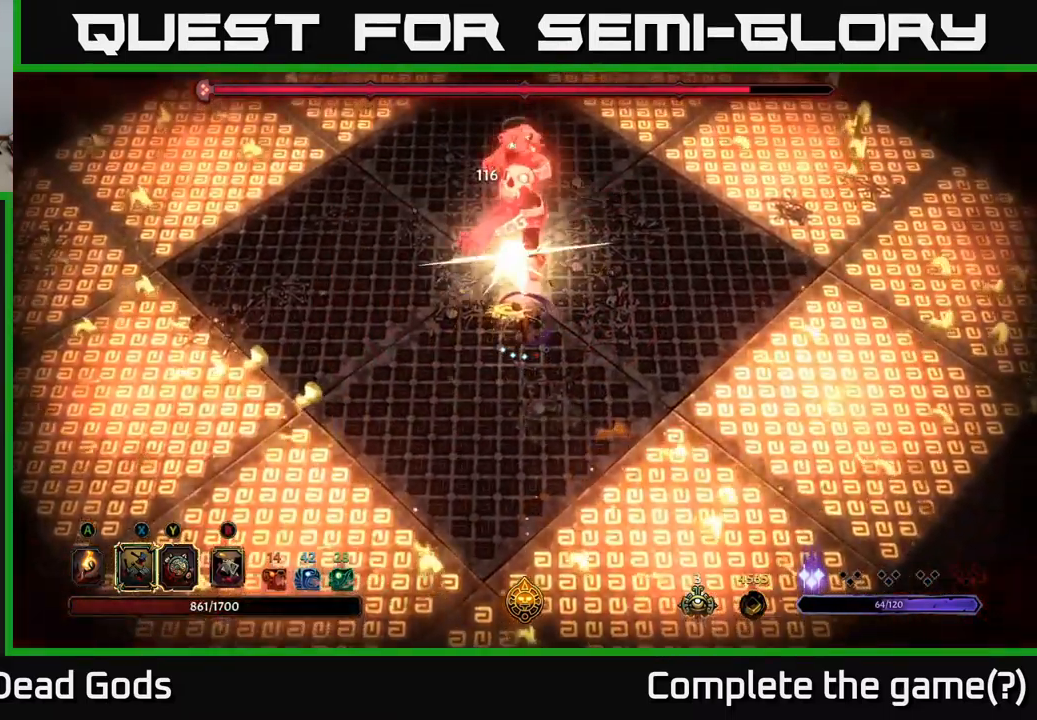
{"buttons": [], "left_stick": "up", "right_stick": "center", "events": [[67, "X", "up"], [217, "X", "down"], [367, "X", "up"]]}
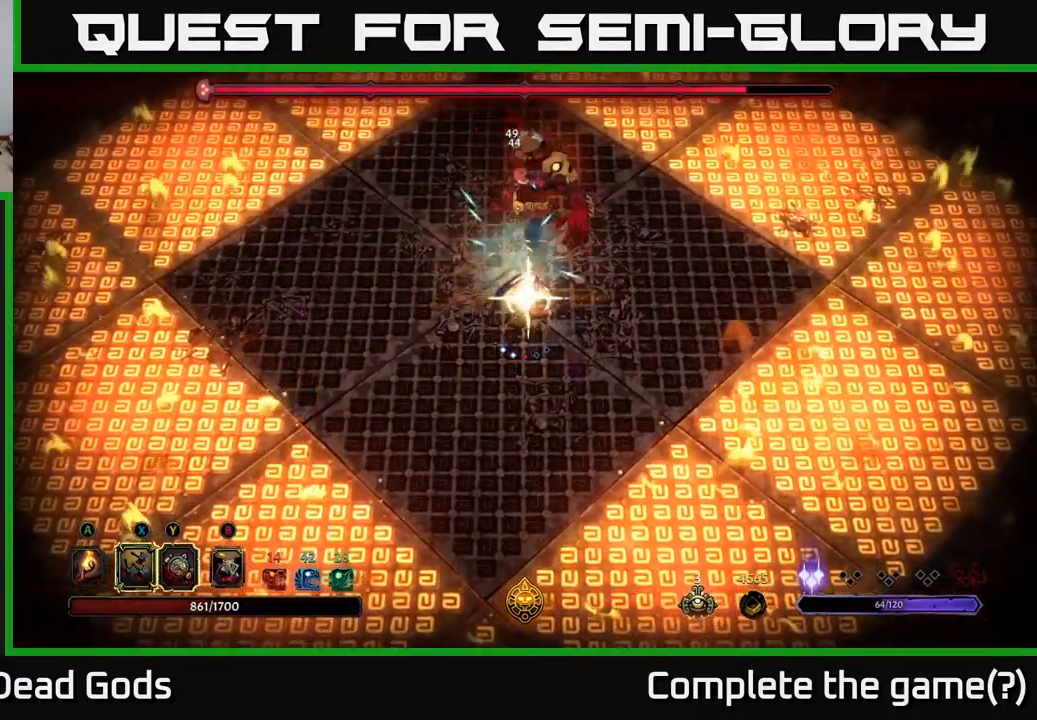
{"buttons": [], "left_stick": "up", "right_stick": "center", "events": [[34, "X", "down"], [200, "X", "up"]]}
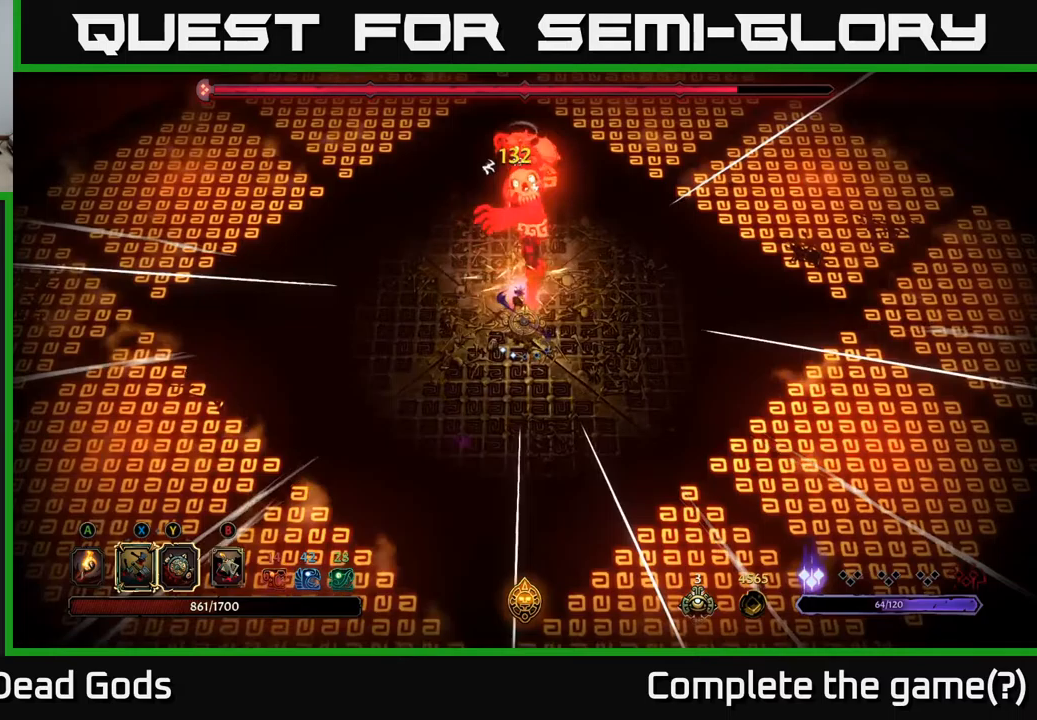
{"buttons": [], "left_stick": "up", "right_stick": "center", "events": [[133, "left_stick", "center"], [233, "left_stick", "up"], [250, "X", "down"], [367, "X", "up"]]}
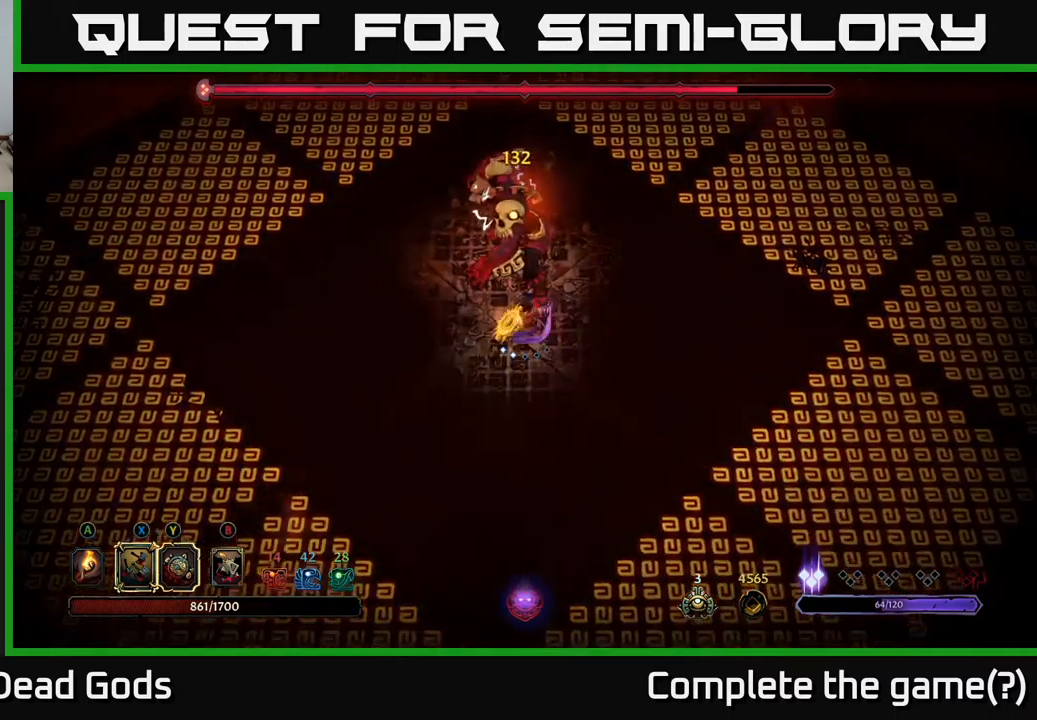
{"buttons": [], "left_stick": "up", "right_stick": "center", "events": [[250, "X", "down"], [333, "X", "up"]]}
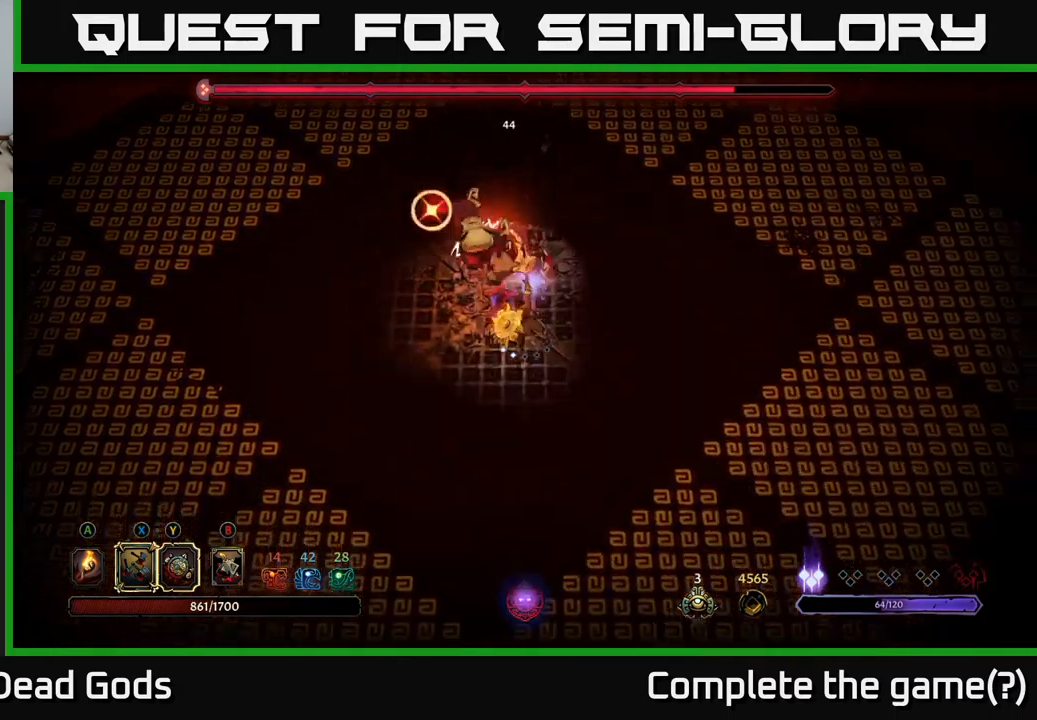
{"buttons": [], "left_stick": "up", "right_stick": "center", "events": [[50, "R2", "down"], [200, "R2", "up"]]}
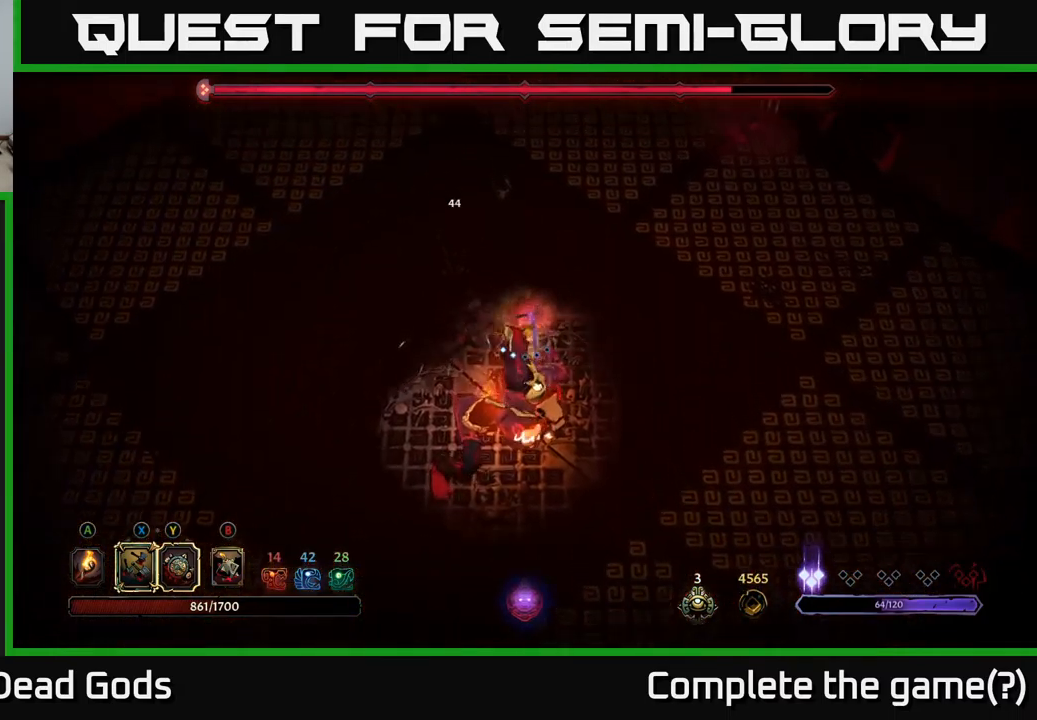
{"buttons": ["R2"], "left_stick": "up-left", "right_stick": "center", "events": [[333, "left_stick", "up-left"], [483, "R2", "down"]]}
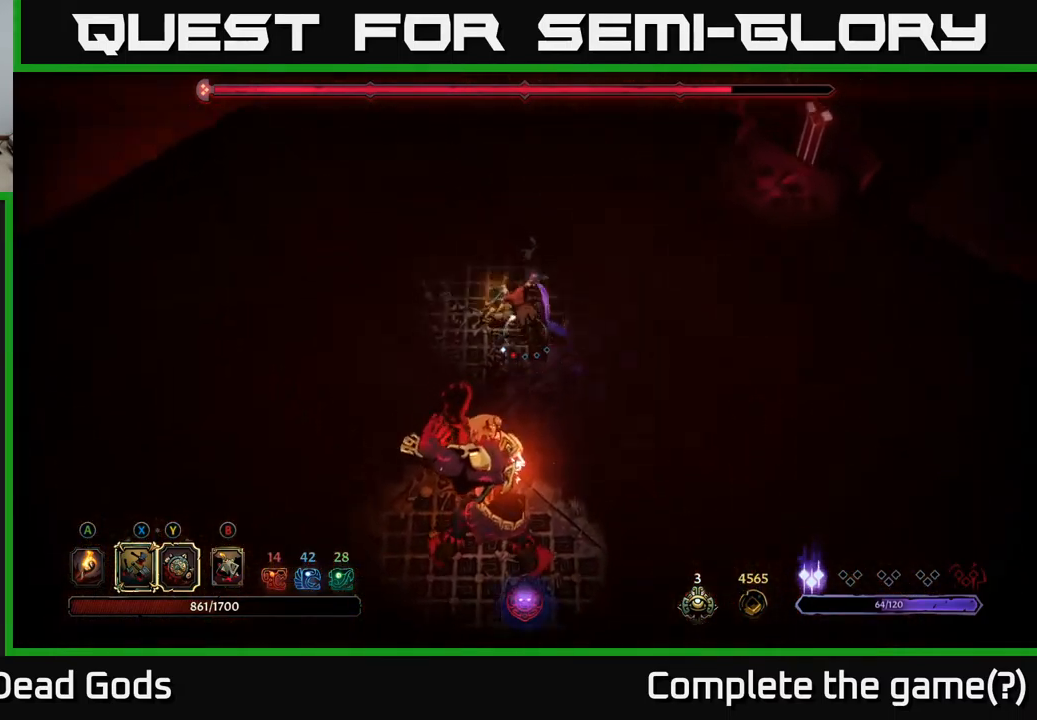
{"buttons": [], "left_stick": "down-right", "right_stick": "center", "events": [[117, "R2", "up"], [200, "left_stick", "down-left"], [250, "left_stick", "down"], [450, "left_stick", "down-right"]]}
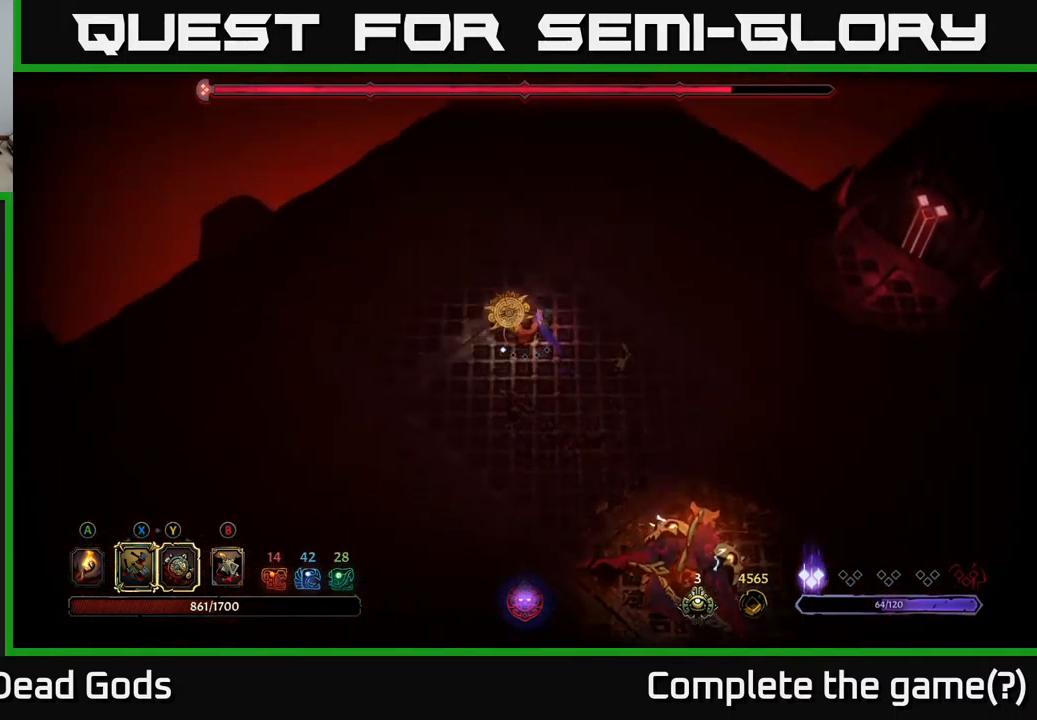
{"buttons": [], "left_stick": "center", "right_stick": "center", "events": [[250, "left_stick", "down"], [433, "left_stick", "center"]]}
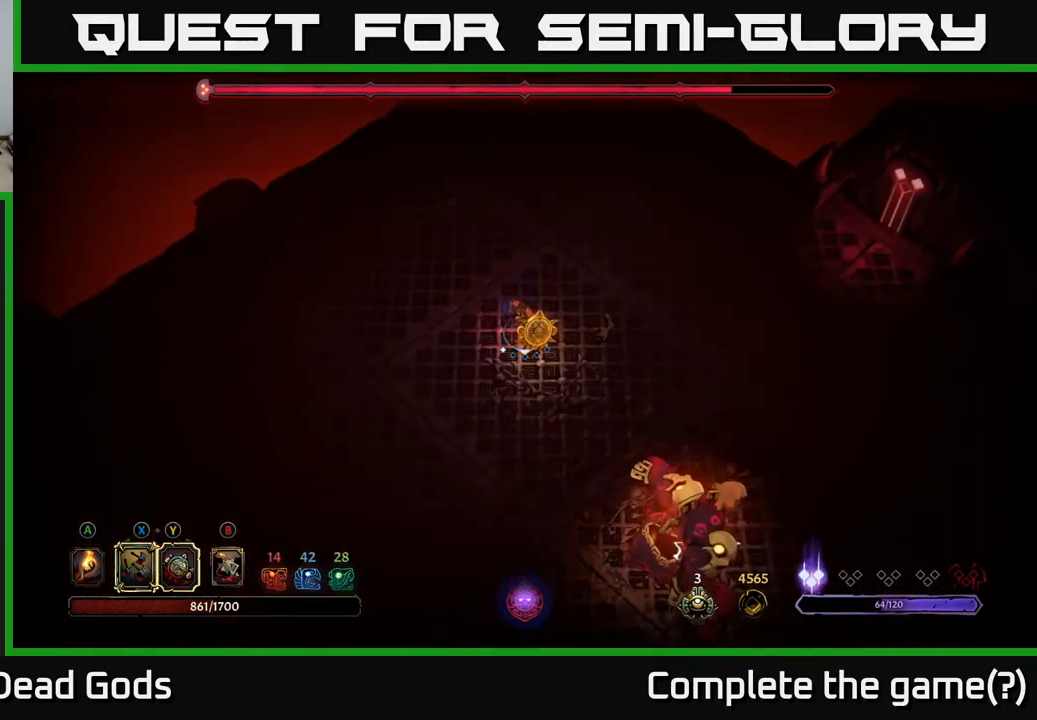
{"buttons": ["Y"], "left_stick": "down-right", "right_stick": "center", "events": [[83, "left_stick", "down"], [450, "Y", "down"], [483, "left_stick", "down-right"]]}
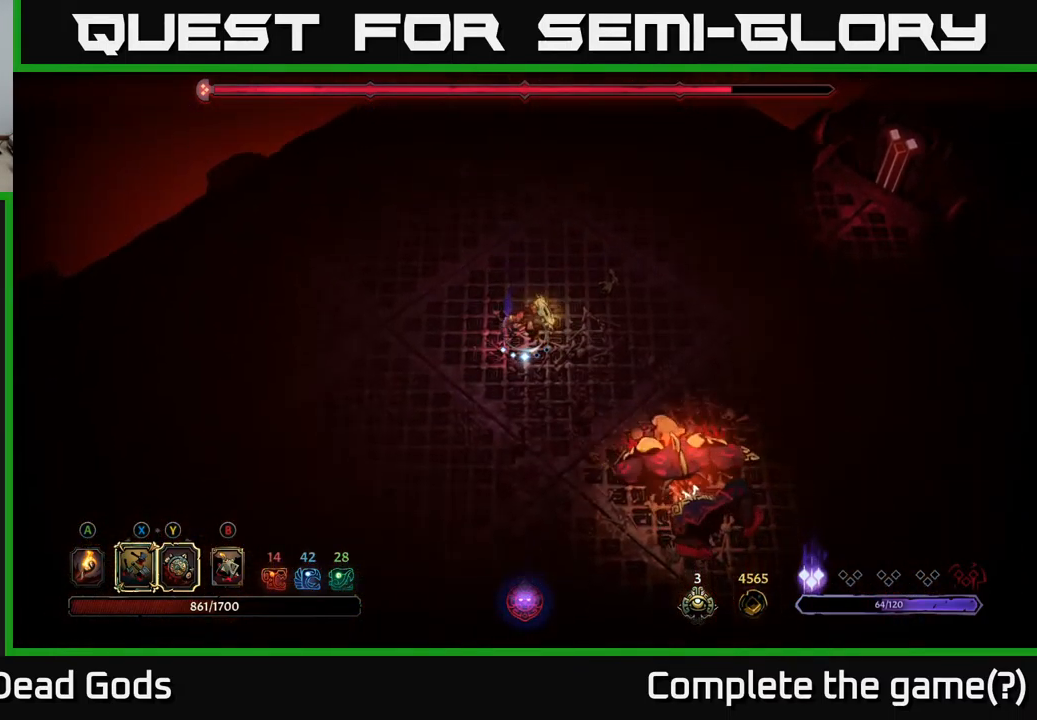
{"buttons": [], "left_stick": "down-right", "right_stick": "center", "events": [[333, "Y", "up"]]}
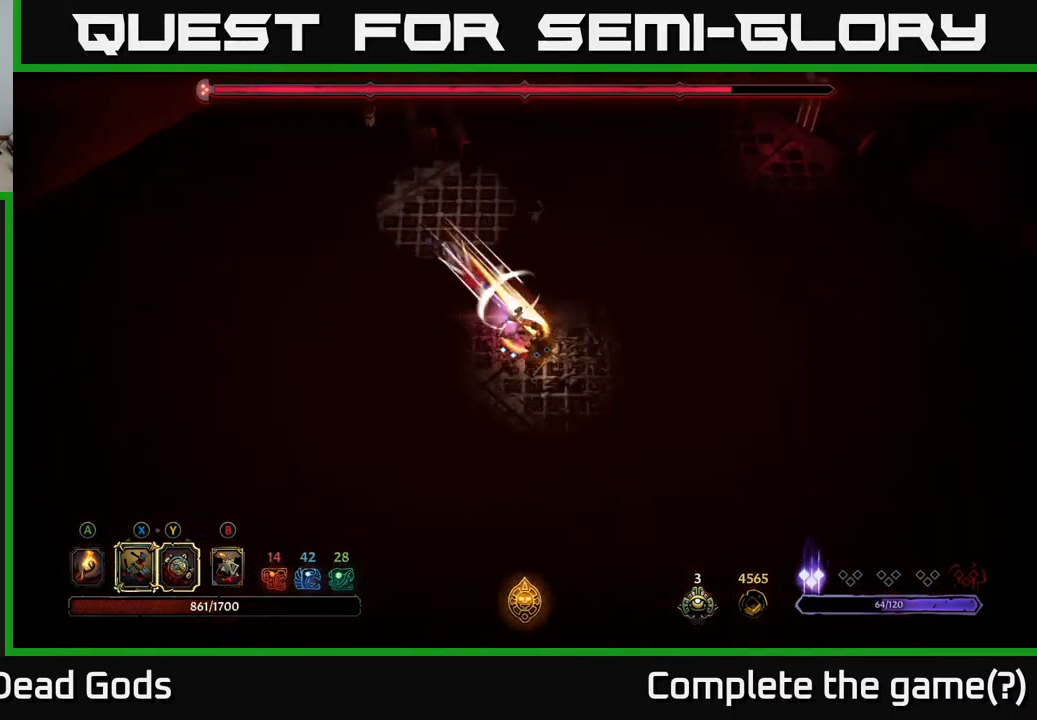
{"buttons": [], "left_stick": "up", "right_stick": "center", "events": [[83, "left_stick", "up"]]}
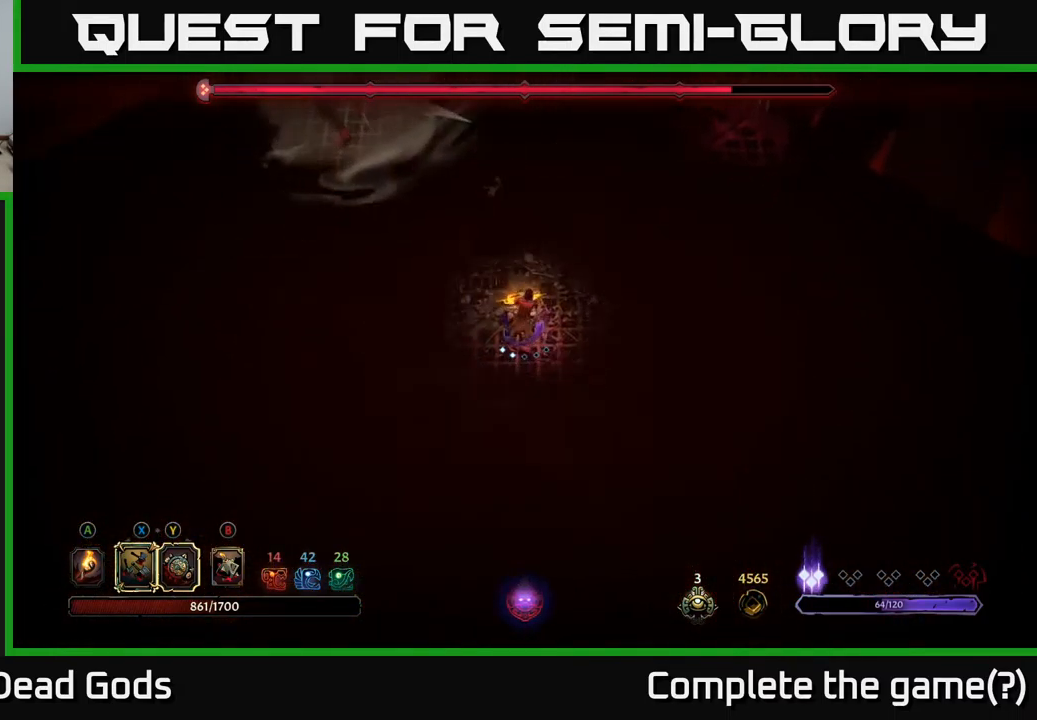
{"buttons": [], "left_stick": "up-left", "right_stick": "center", "events": [[467, "left_stick", "up-left"]]}
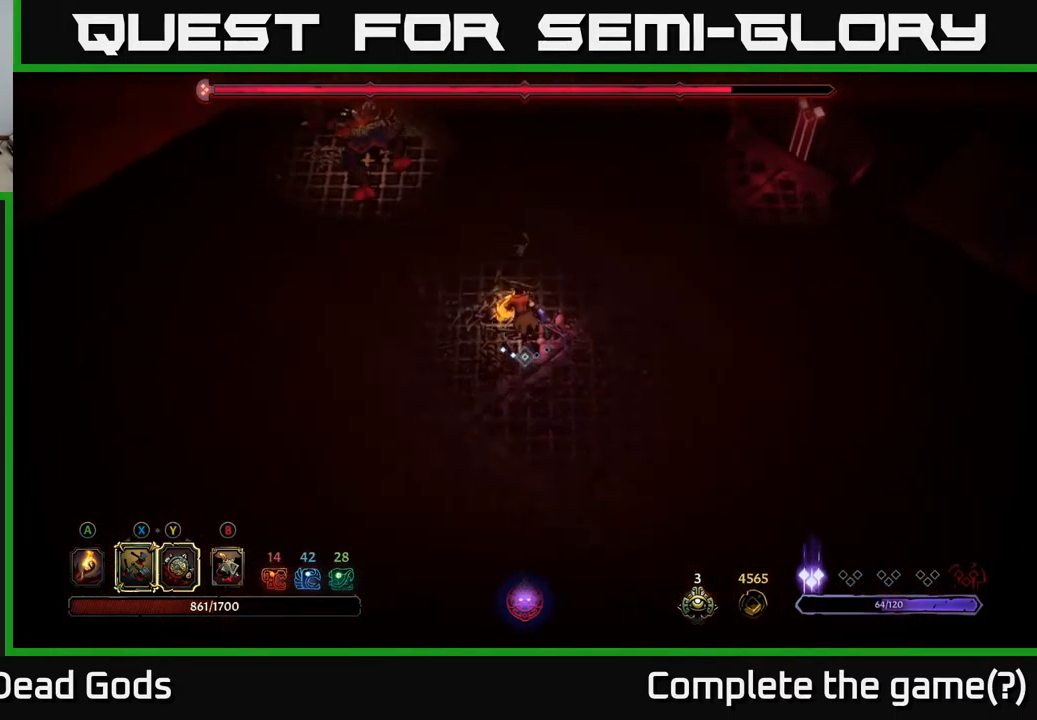
{"buttons": [], "left_stick": "up-left", "right_stick": "center", "events": [[317, "X", "down"], [433, "X", "up"]]}